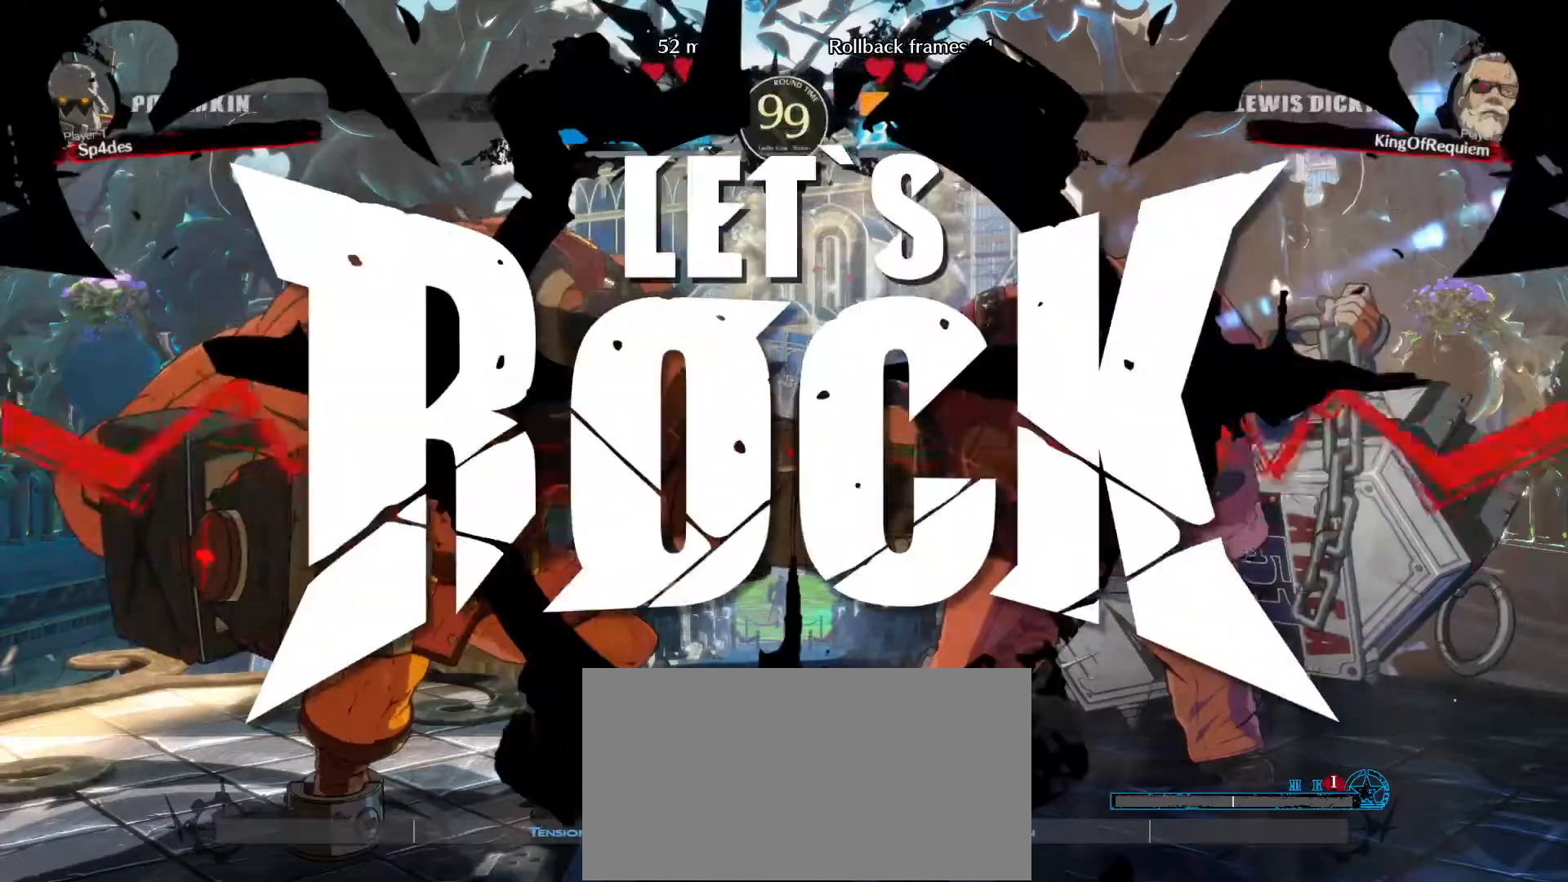
Gameplay with a controller (arcade stick); each line is a JSON object with the inputs held at the frame after it. "events" lists button and stick changes between this image and that frame as [ms after this image, input, new state], when the widget could be followed in between. Not read: L3 R3.
{"buttons": [], "left_stick": "right", "events": [[500, "left_stick", "right"]]}
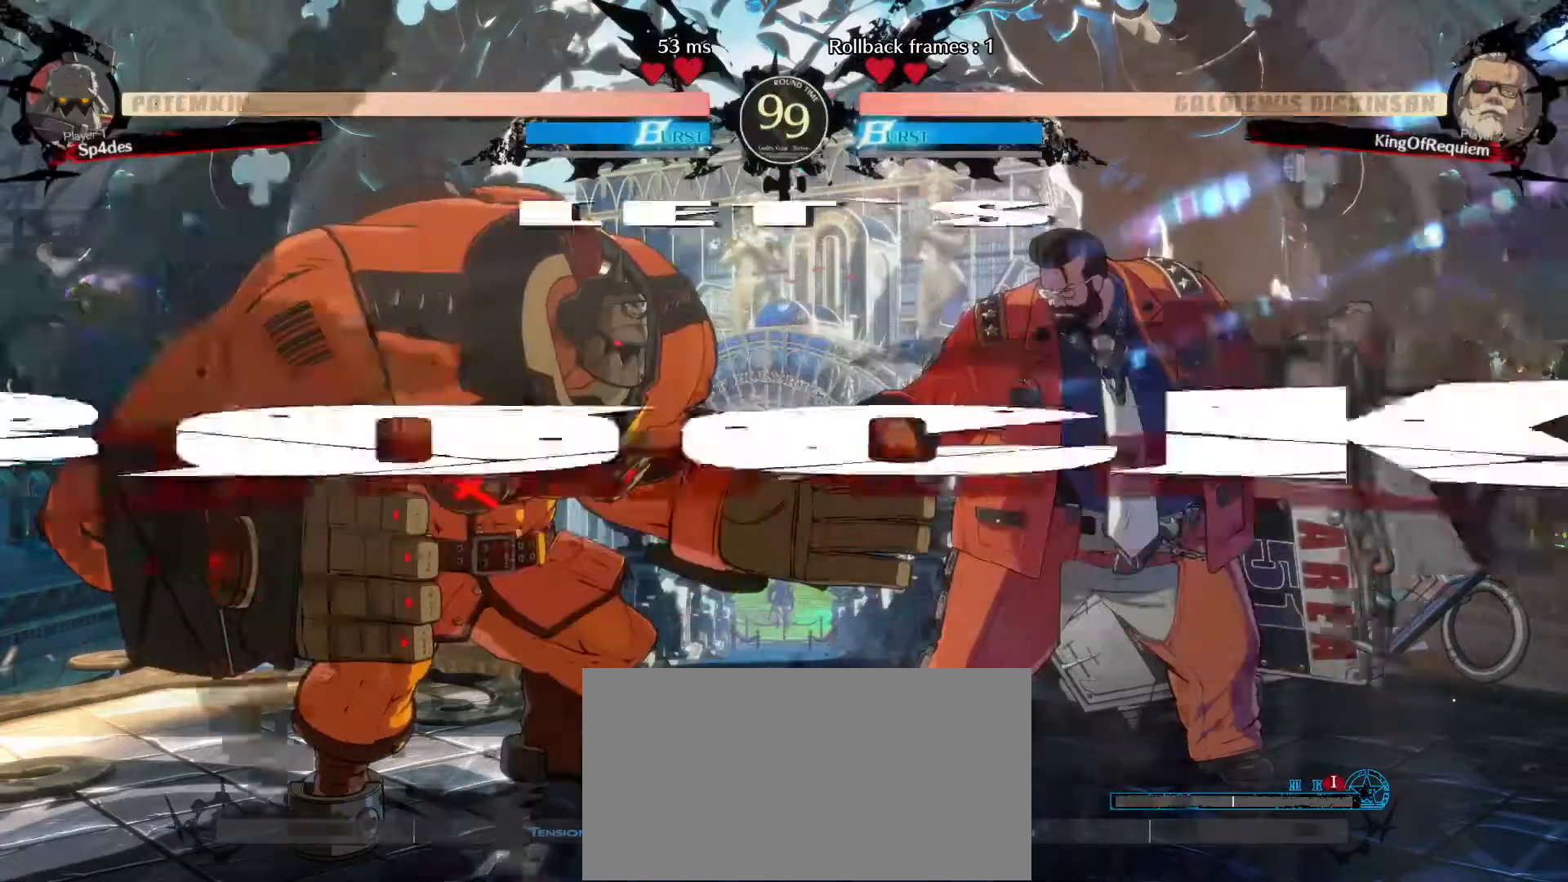
{"buttons": [], "left_stick": "center", "events": [[17, "left_stick", "down-right"], [167, "left_stick", "down-left"], [250, "left_stick", "up-right"], [333, "left_stick", "down-right"], [400, "left_stick", "center"]]}
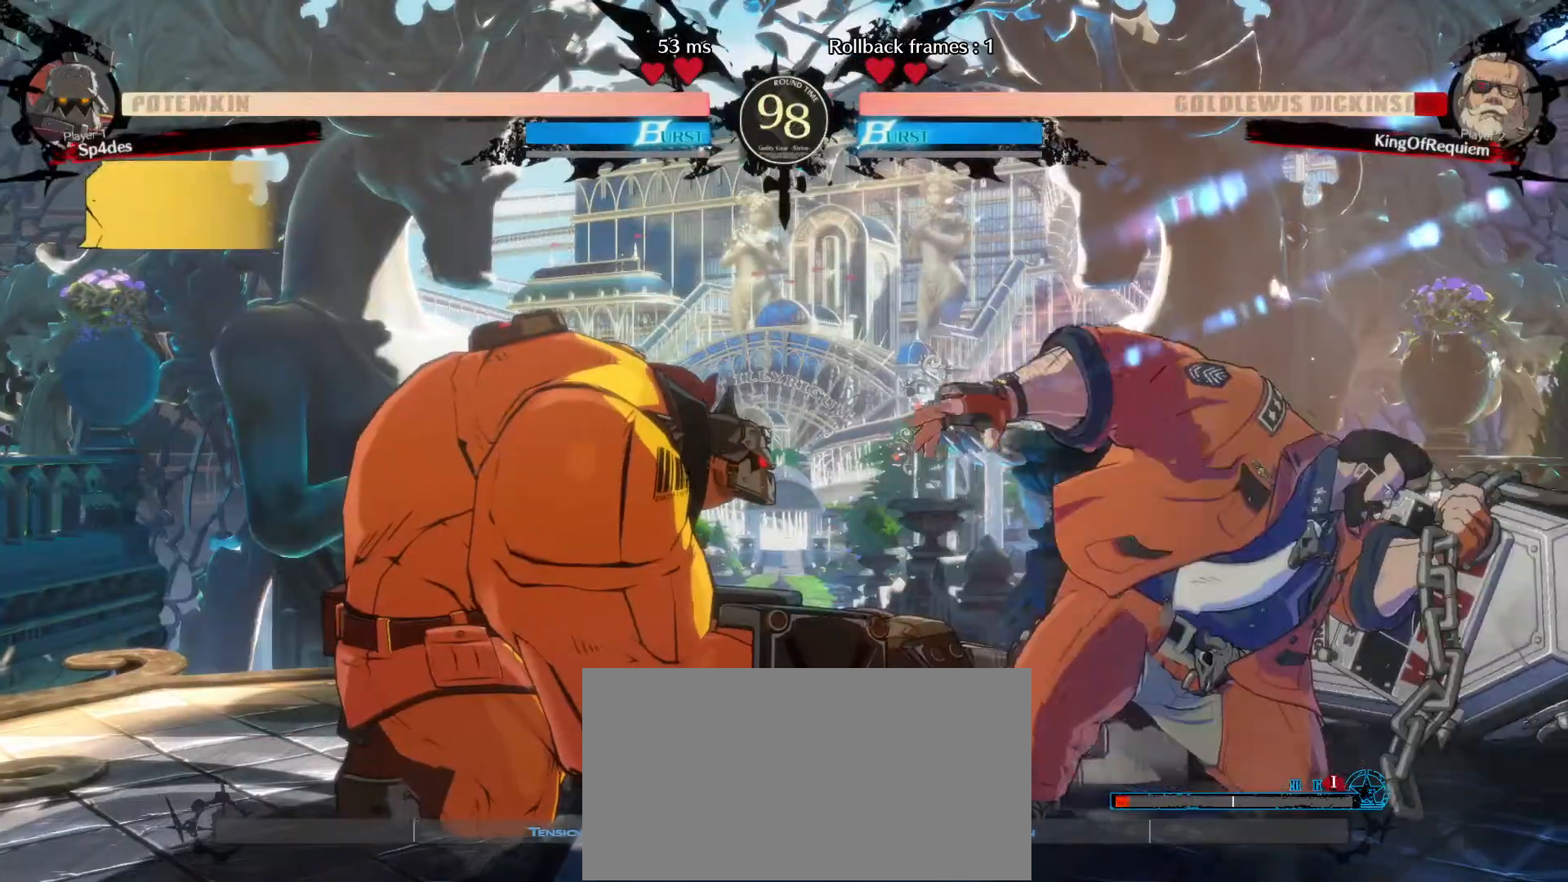
{"buttons": [], "left_stick": "down-right", "events": [[67, "left_stick", "down-right"]]}
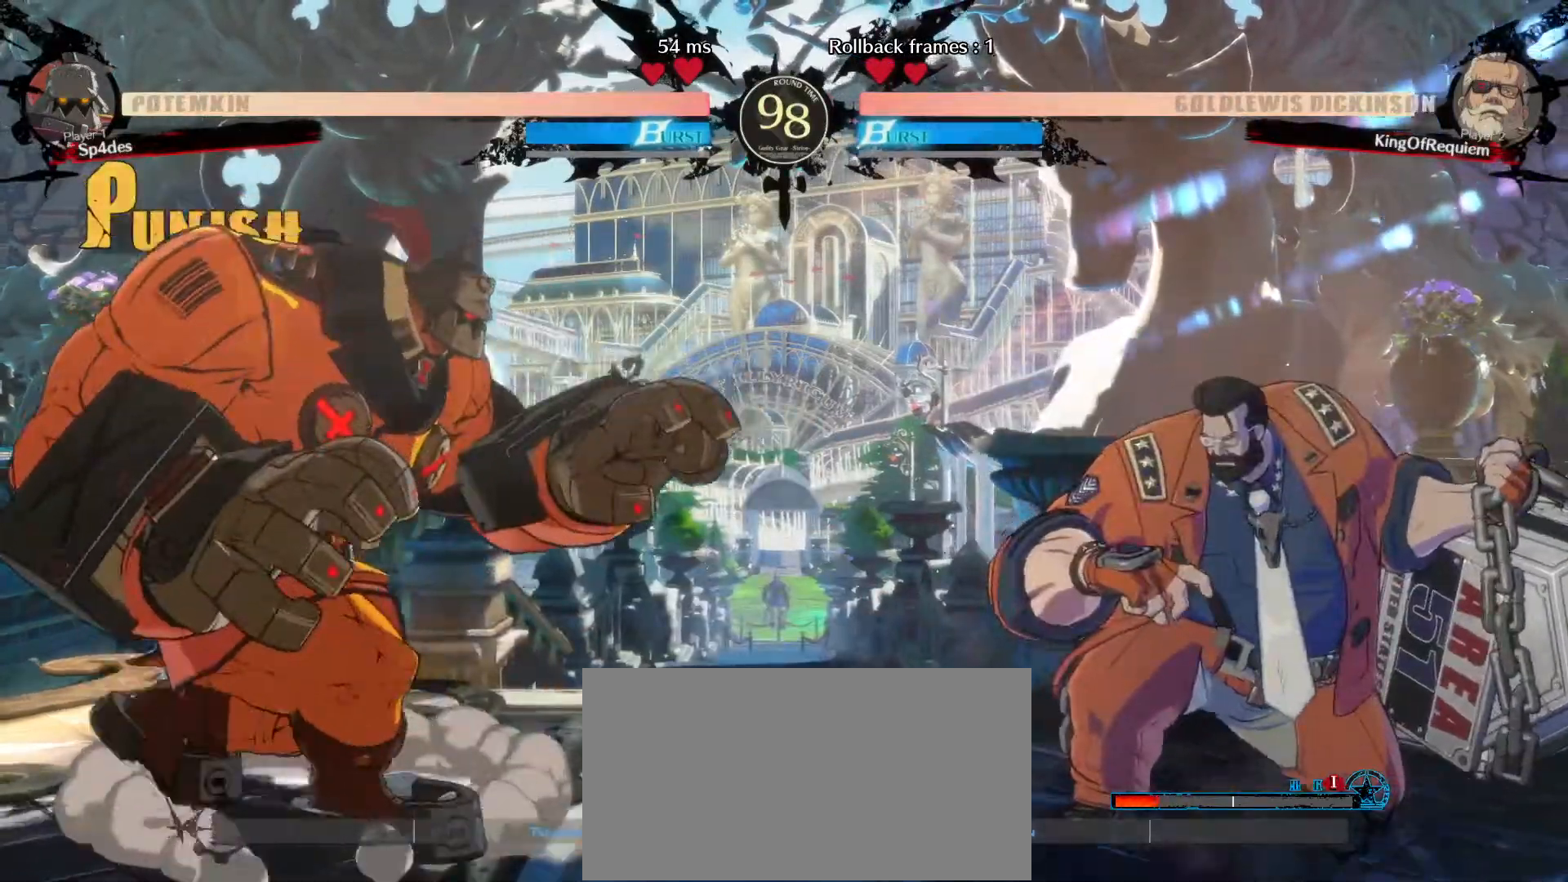
{"buttons": [], "left_stick": "down", "events": [[67, "left_stick", "up-left"], [250, "left_stick", "center"], [283, "D", "down"], [433, "D", "up"], [433, "left_stick", "left"], [500, "left_stick", "down"]]}
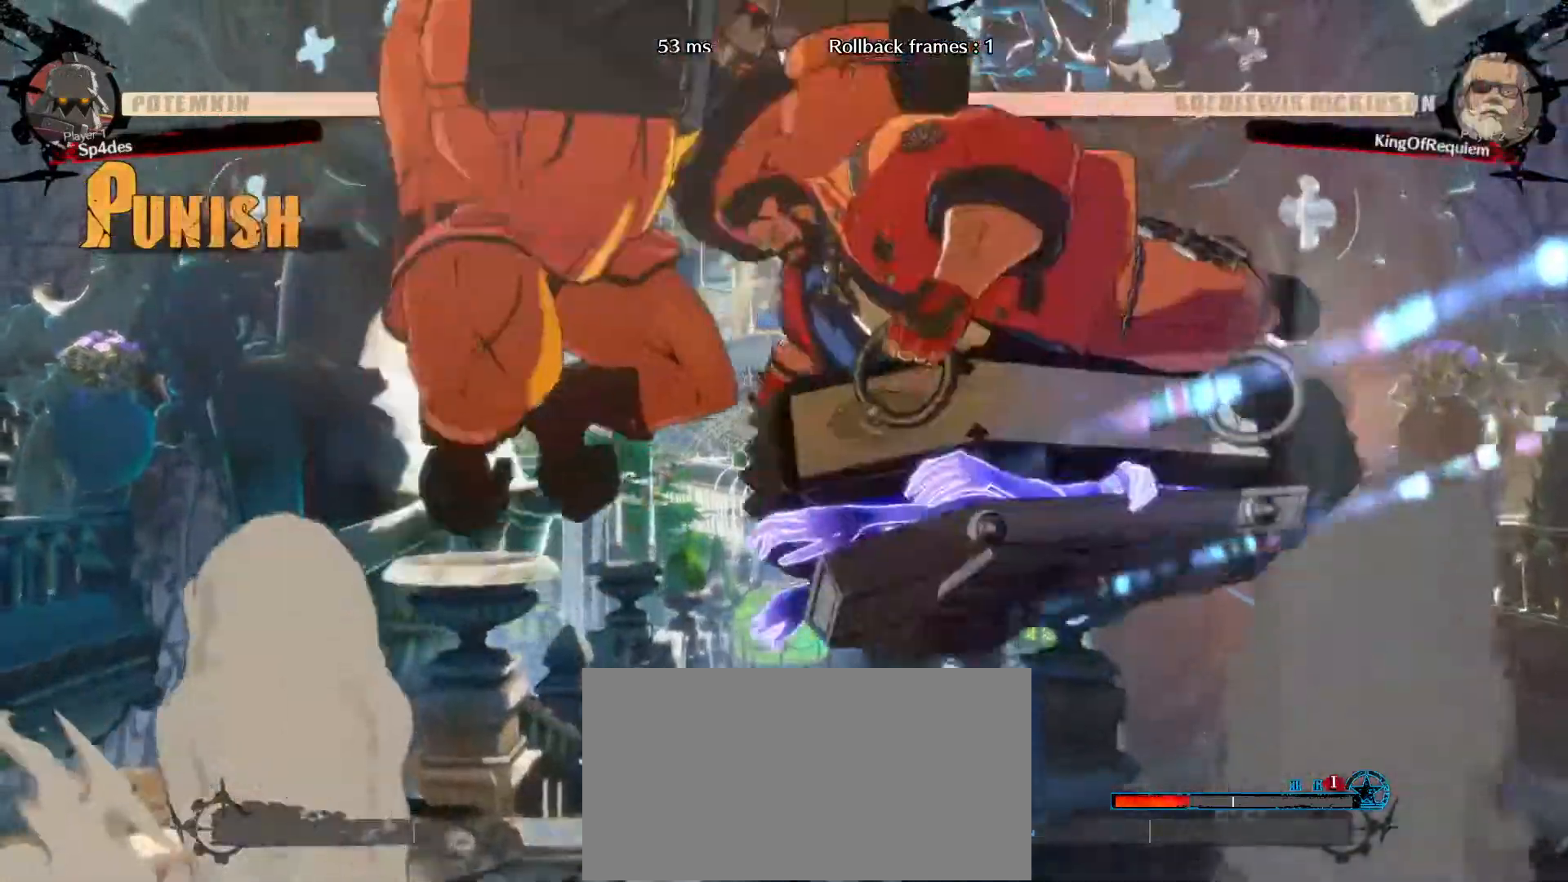
{"buttons": [], "left_stick": "right", "events": [[50, "left_stick", "right"], [167, "left_stick", "center"], [317, "left_stick", "right"]]}
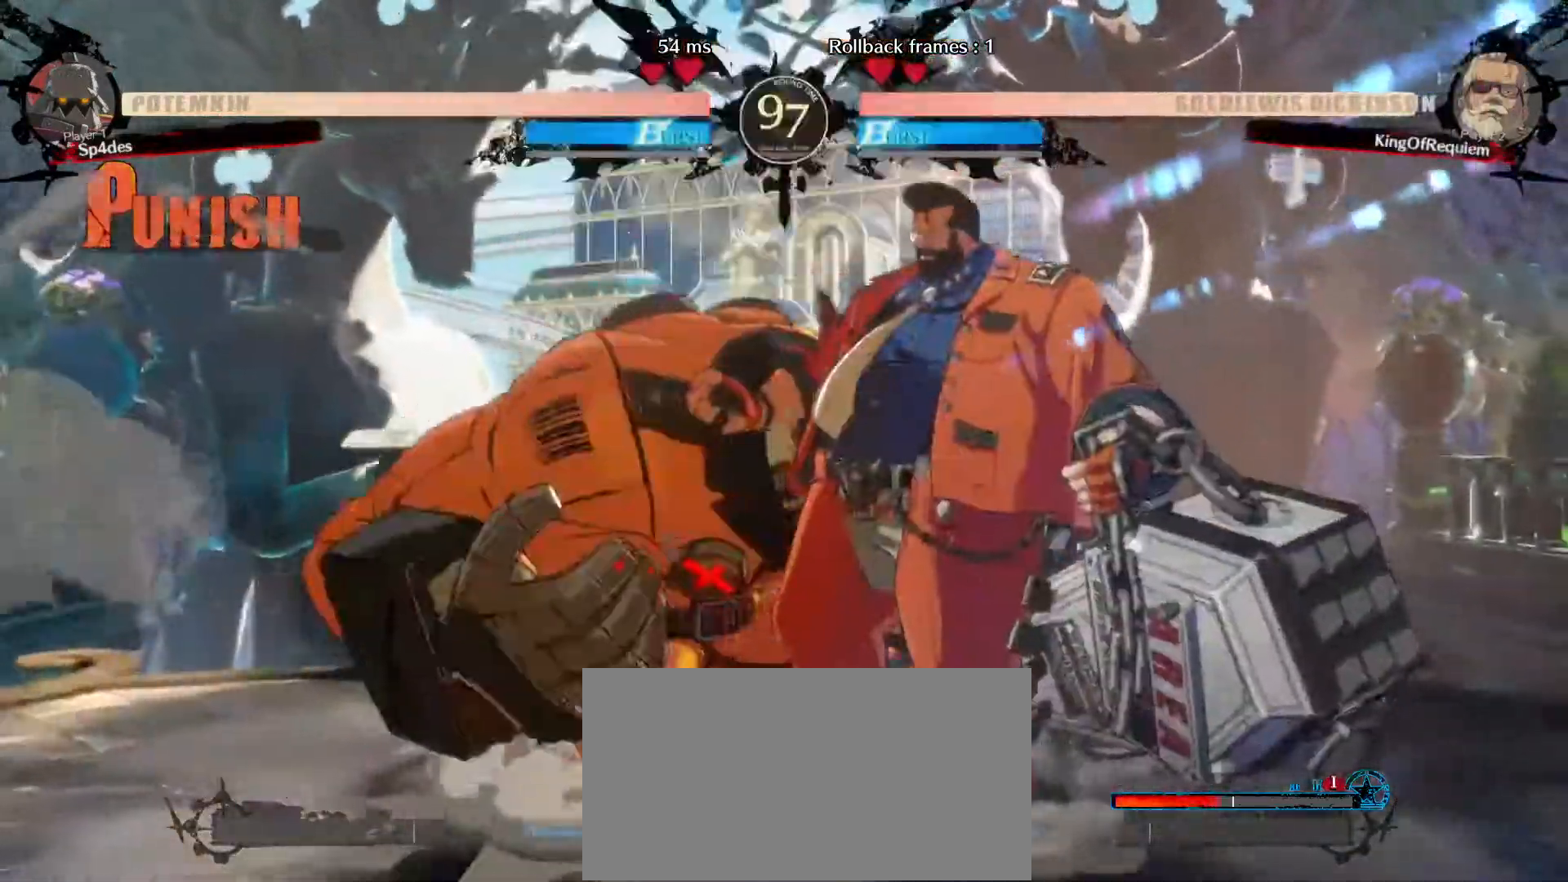
{"buttons": [], "left_stick": "center", "events": [[100, "left_stick", "down-right"], [500, "left_stick", "center"]]}
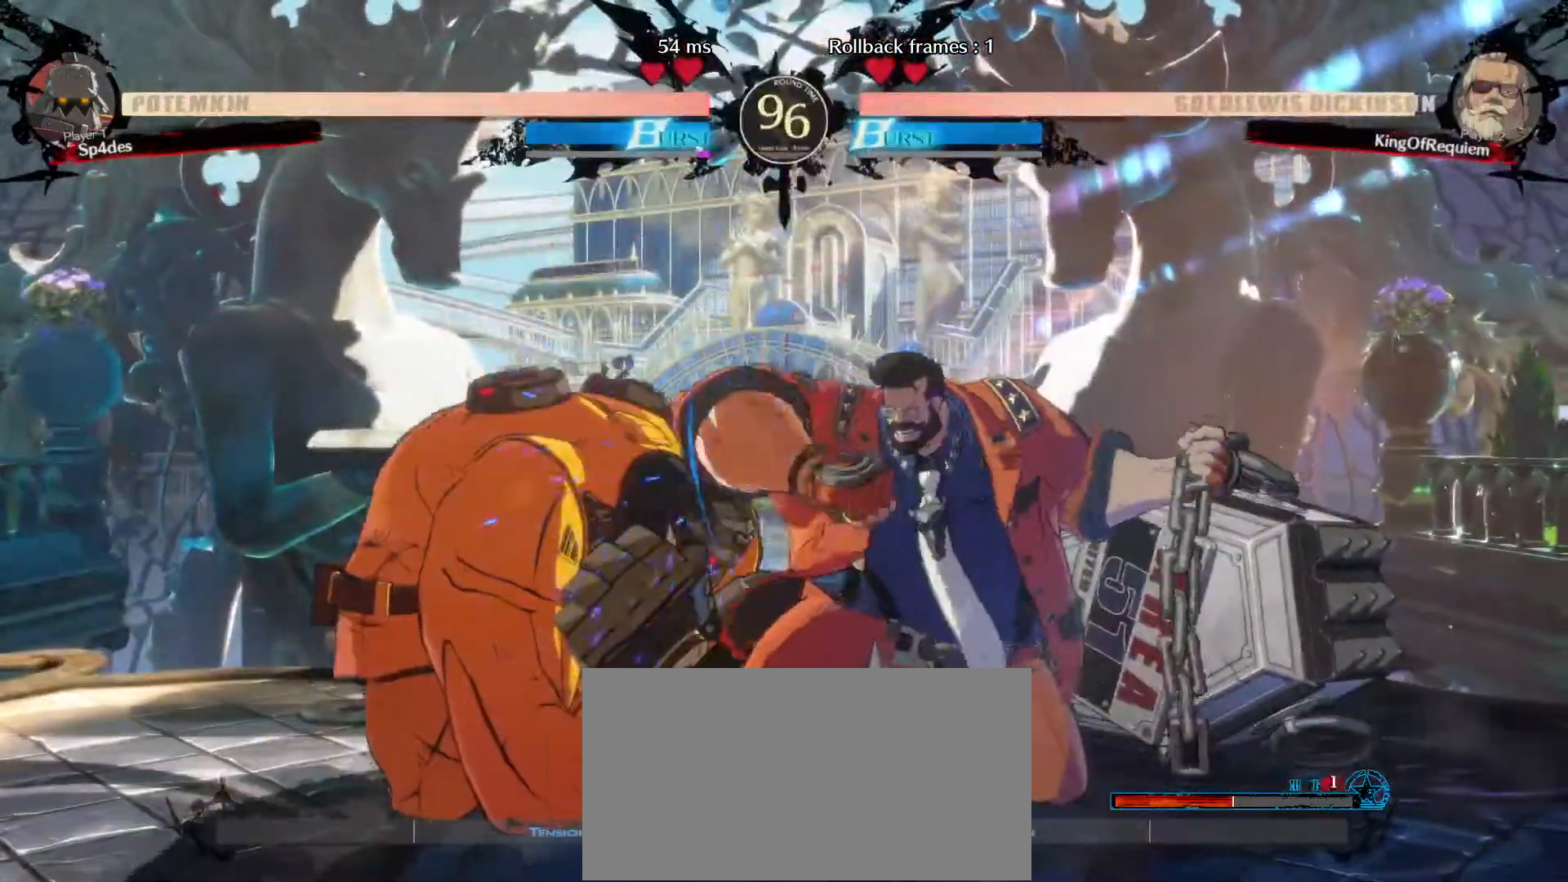
{"buttons": [], "left_stick": "up", "events": [[100, "S", "down"], [167, "left_stick", "down"], [200, "S", "up"], [300, "left_stick", "left"], [350, "left_stick", "up"]]}
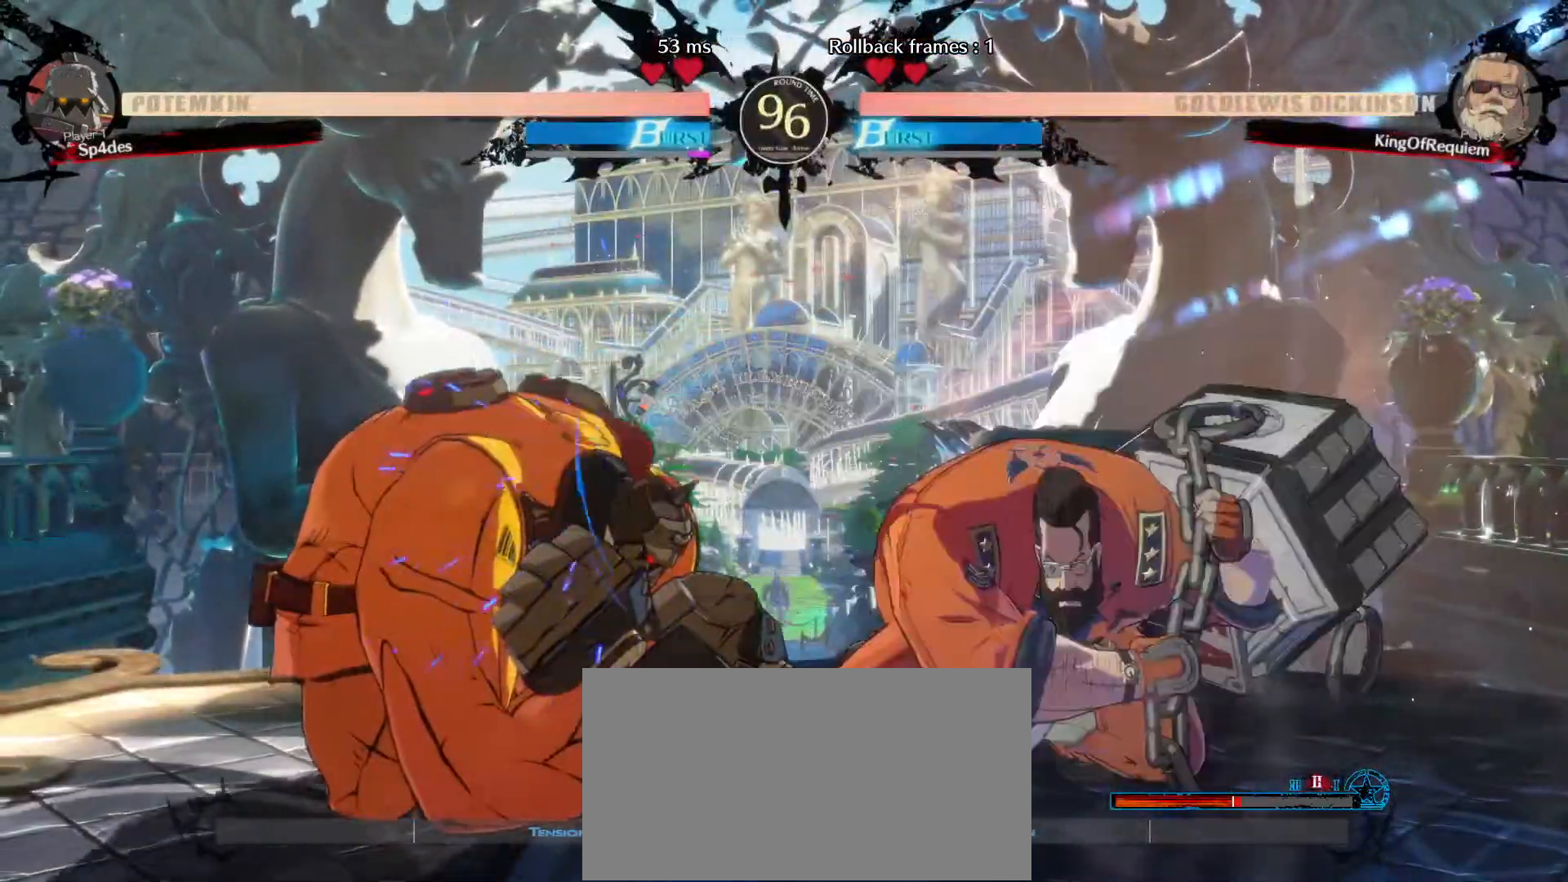
{"buttons": [], "left_stick": "center", "events": [[50, "left_stick", "center"]]}
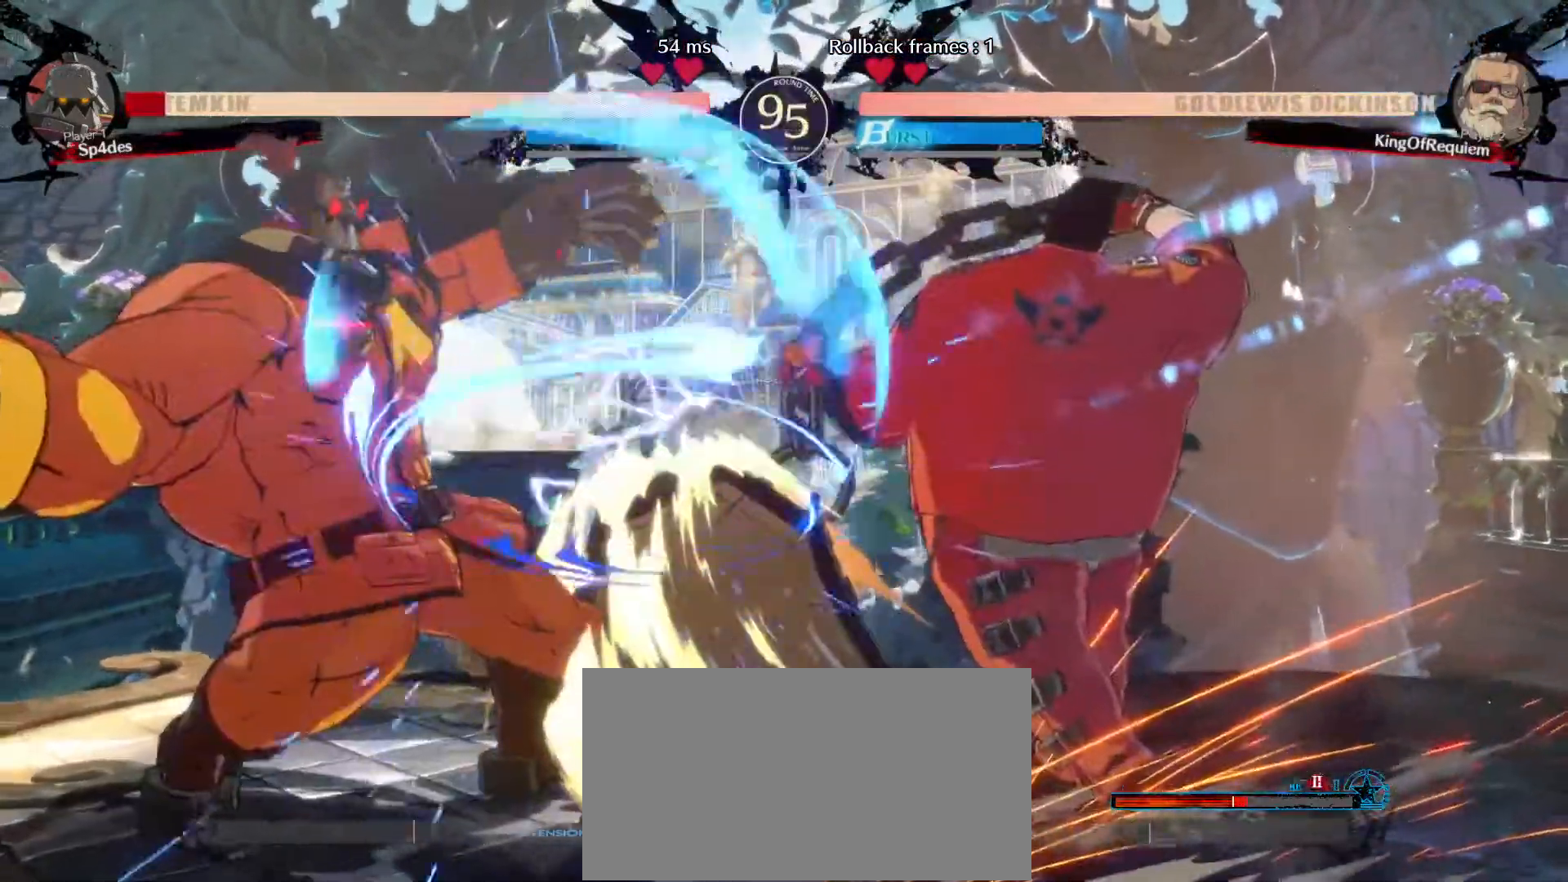
{"buttons": [], "left_stick": "center", "events": [[417, "left_stick", "left"], [483, "left_stick", "center"]]}
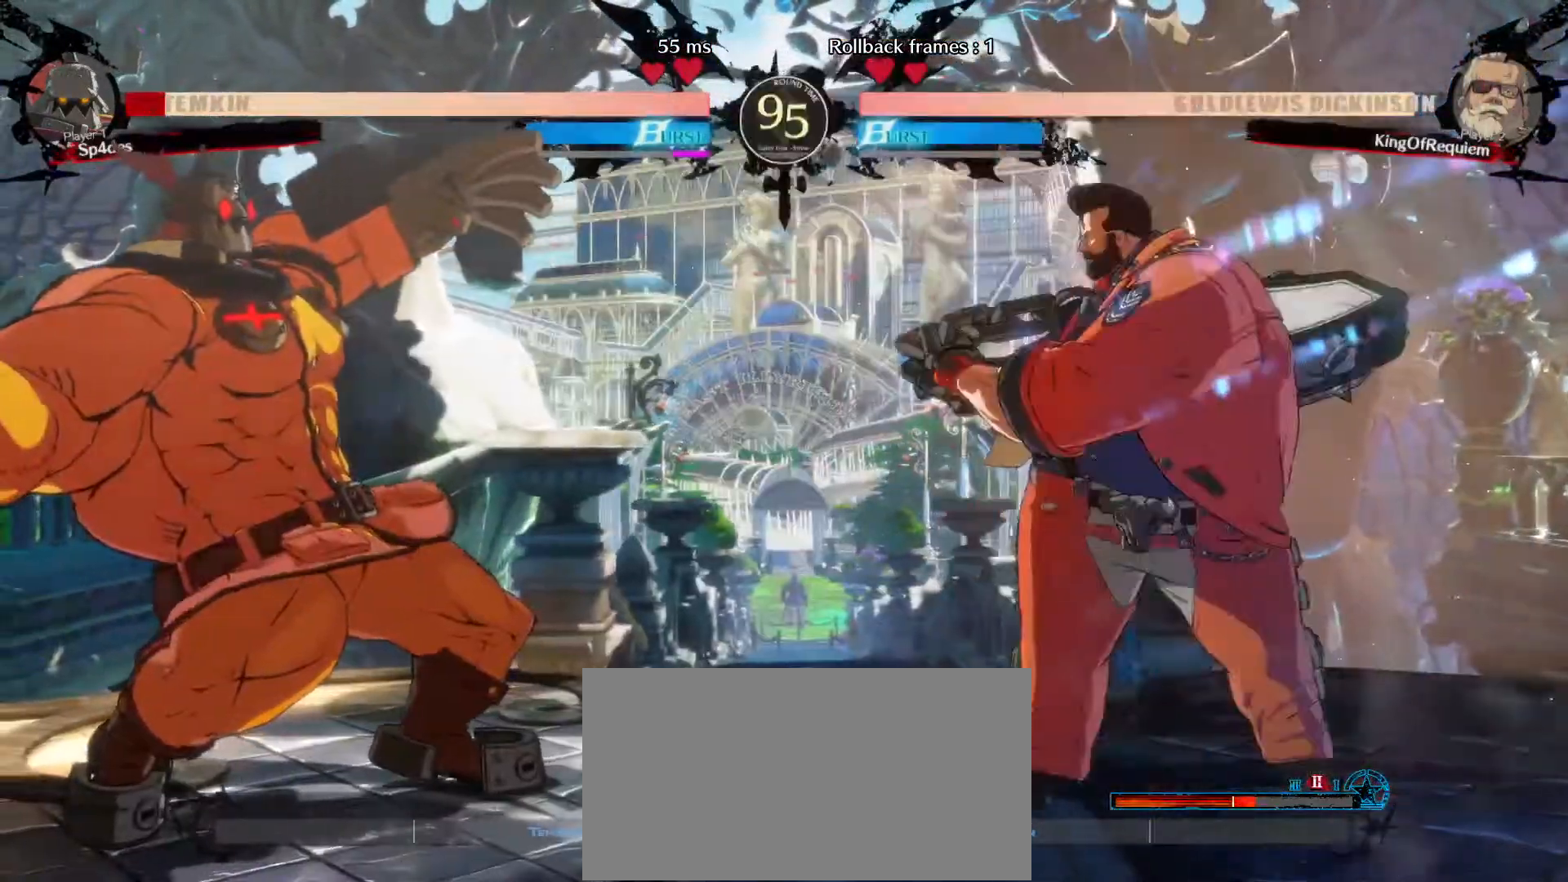
{"buttons": [], "left_stick": "center", "events": [[33, "left_stick", "left"], [283, "left_stick", "down"], [350, "left_stick", "right"], [433, "left_stick", "center"]]}
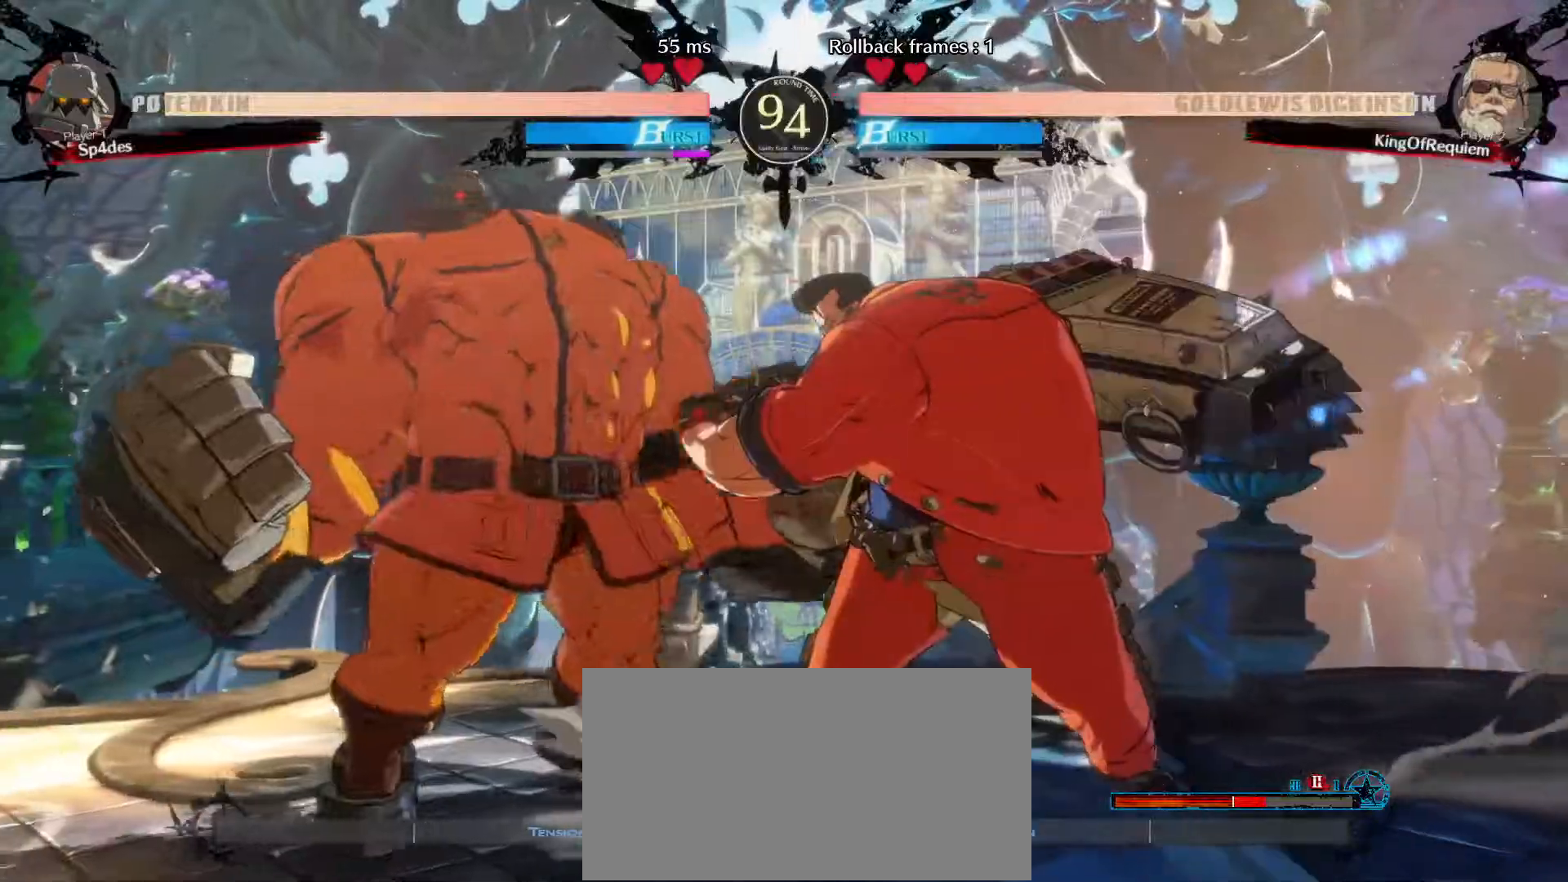
{"buttons": [], "left_stick": "center", "events": [[300, "left_stick", "right"], [400, "left_stick", "center"]]}
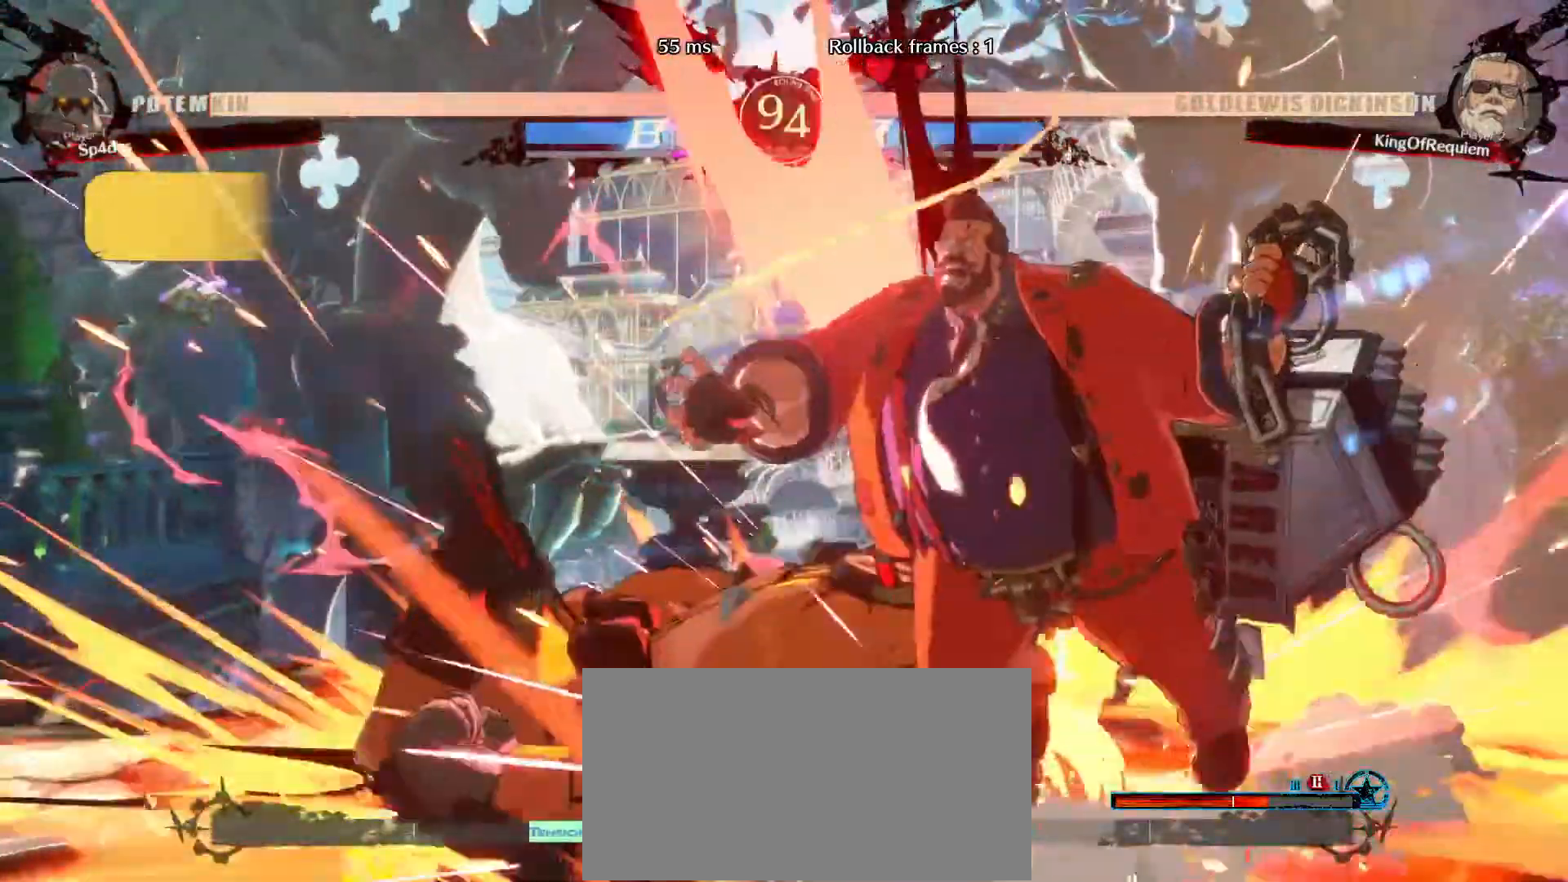
{"buttons": [], "left_stick": "down-right", "events": [[117, "left_stick", "down-right"]]}
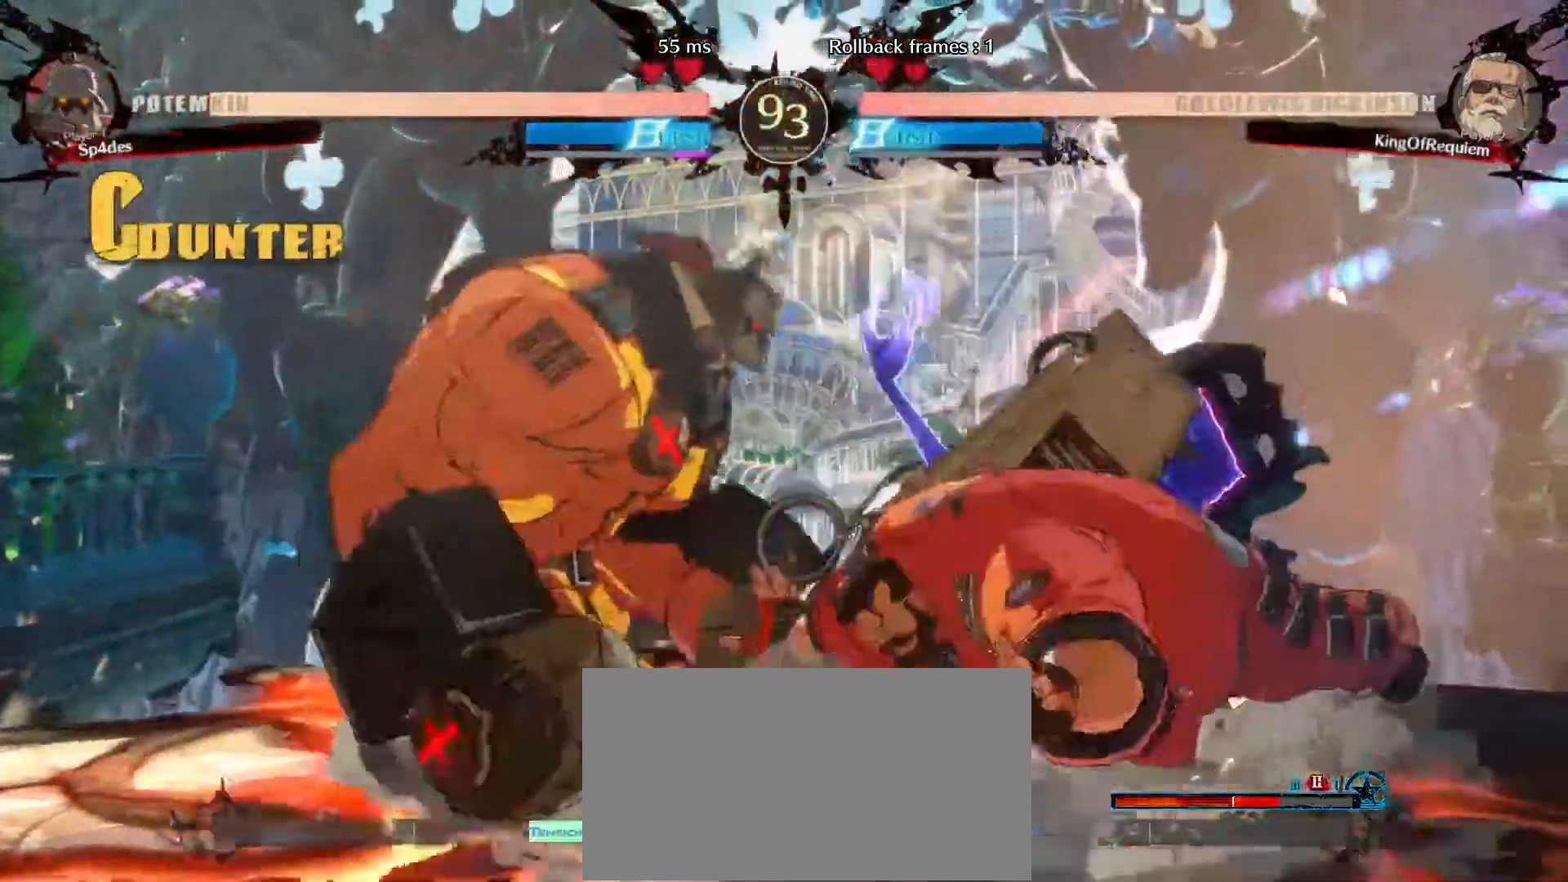
{"buttons": [], "left_stick": "down-right", "events": [[33, "left_stick", "center"], [250, "left_stick", "down-right"]]}
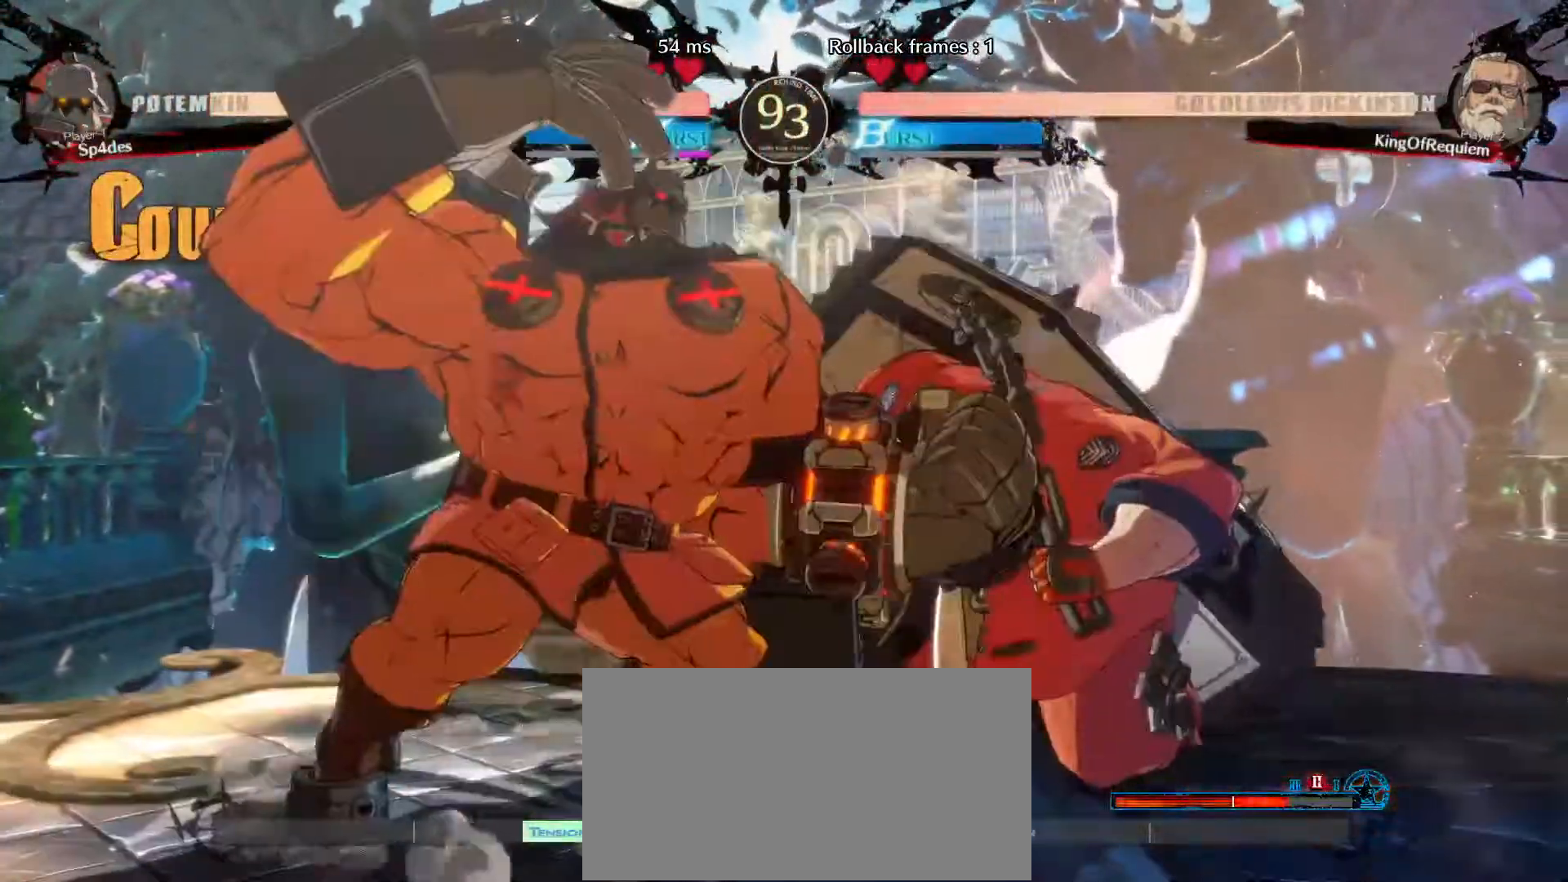
{"buttons": [], "left_stick": "down-right", "events": []}
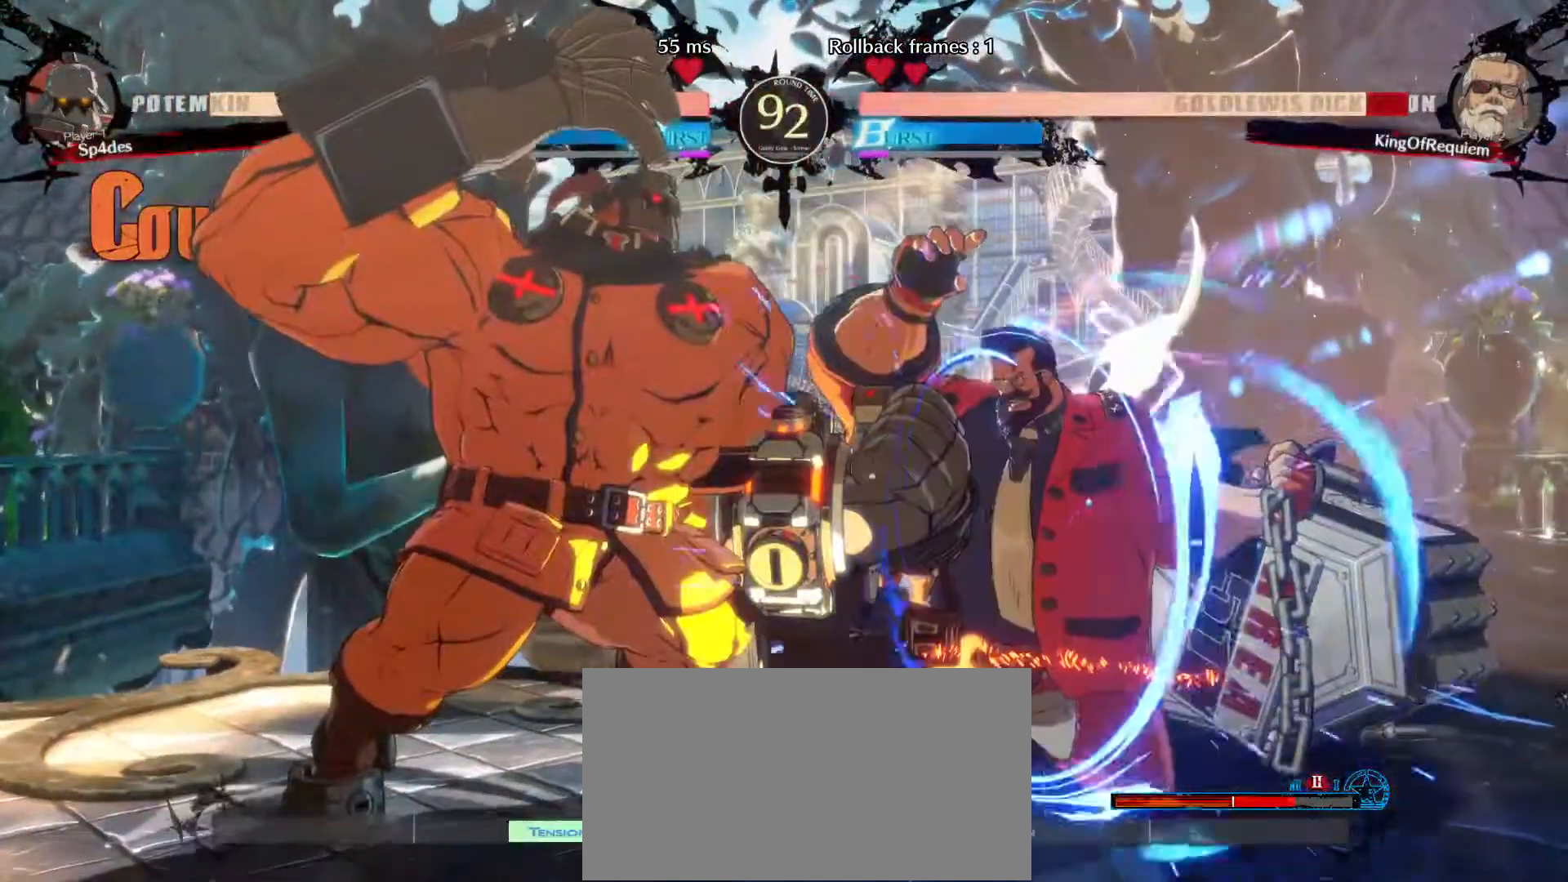
{"buttons": [], "left_stick": "down-right", "events": []}
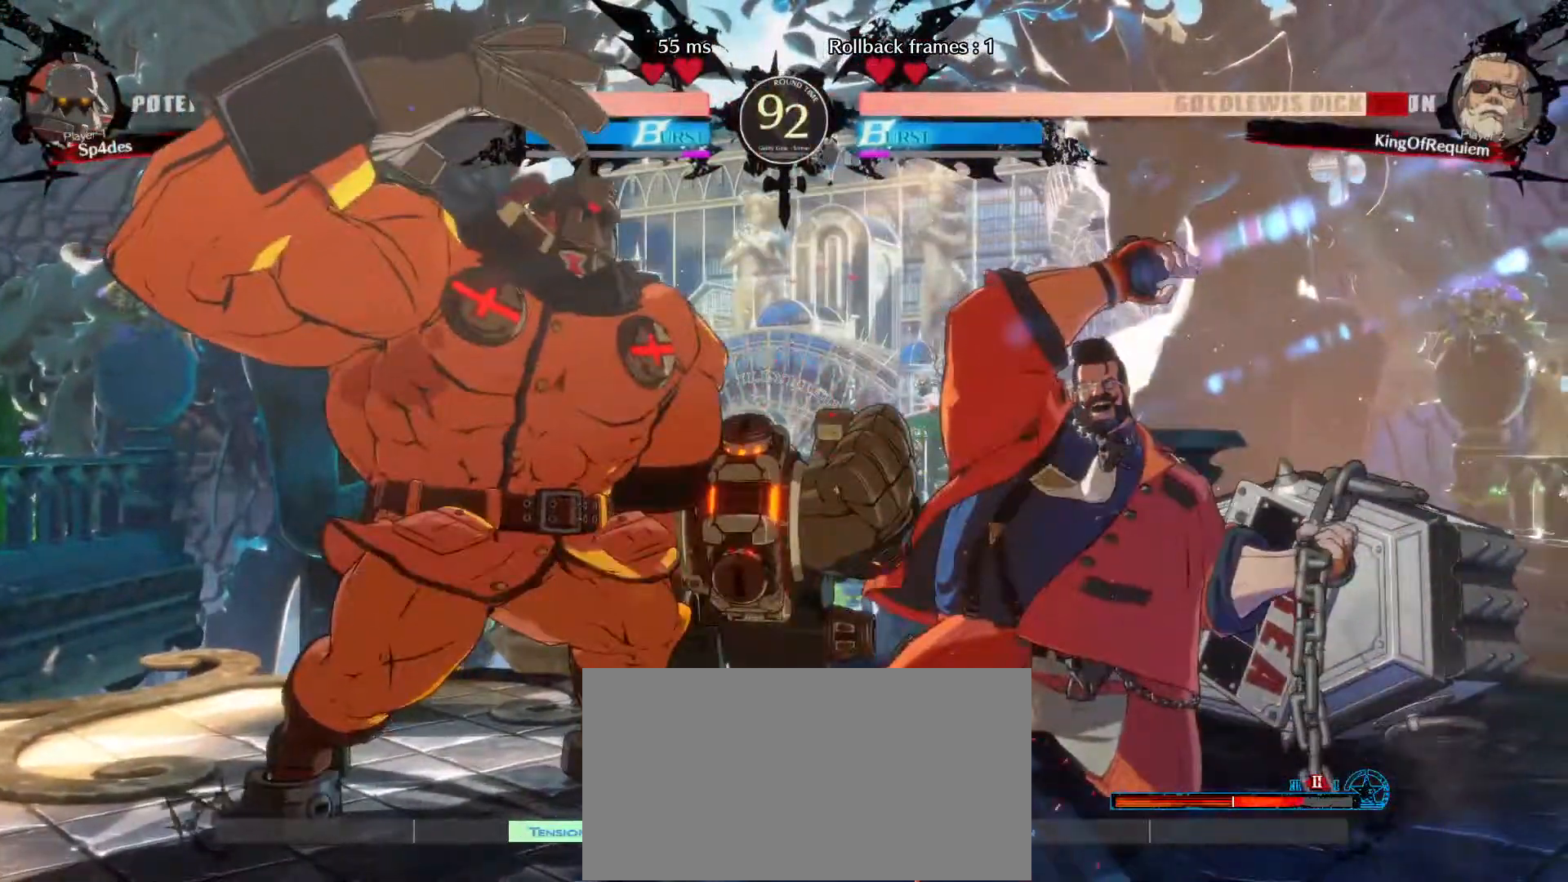
{"buttons": [], "left_stick": "right", "events": [[383, "left_stick", "up"], [500, "left_stick", "right"]]}
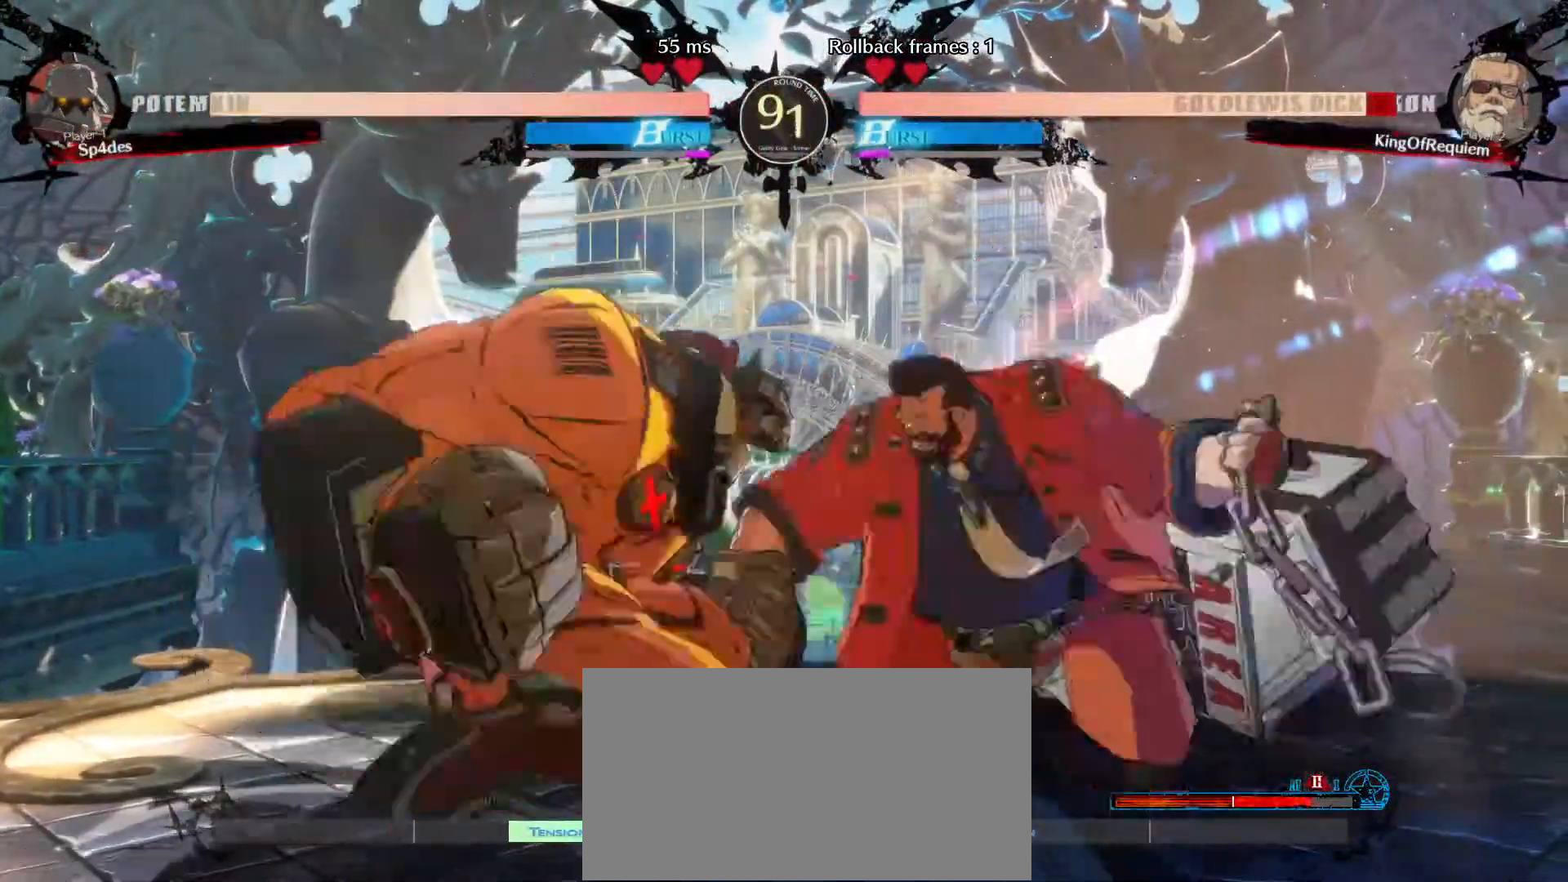
{"buttons": [], "left_stick": "down-right", "events": [[17, "left_stick", "down-right"]]}
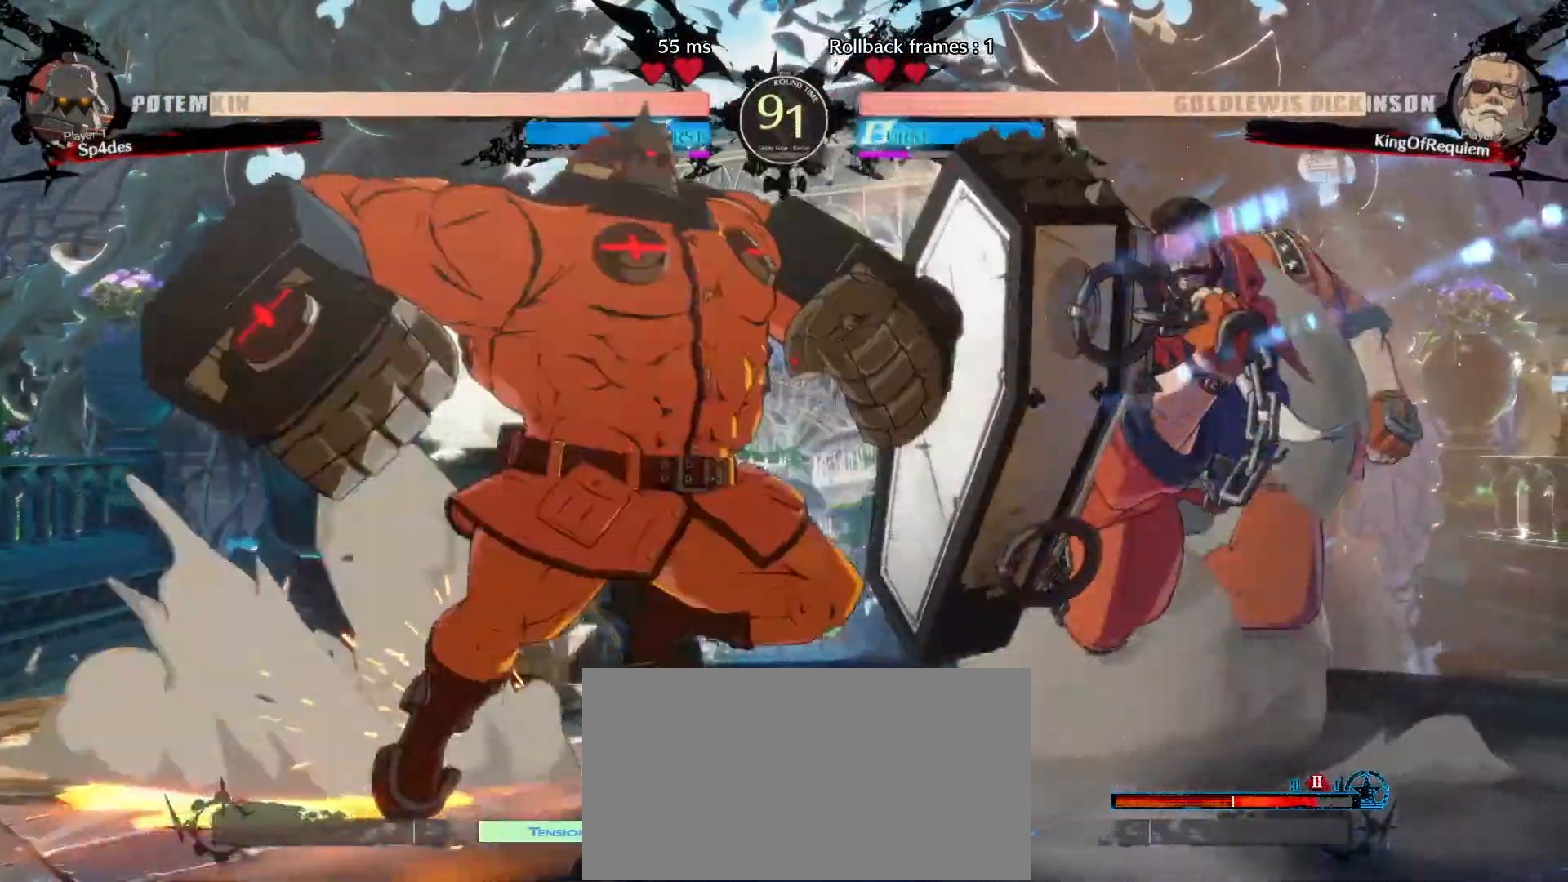
{"buttons": [], "left_stick": "down-right", "events": []}